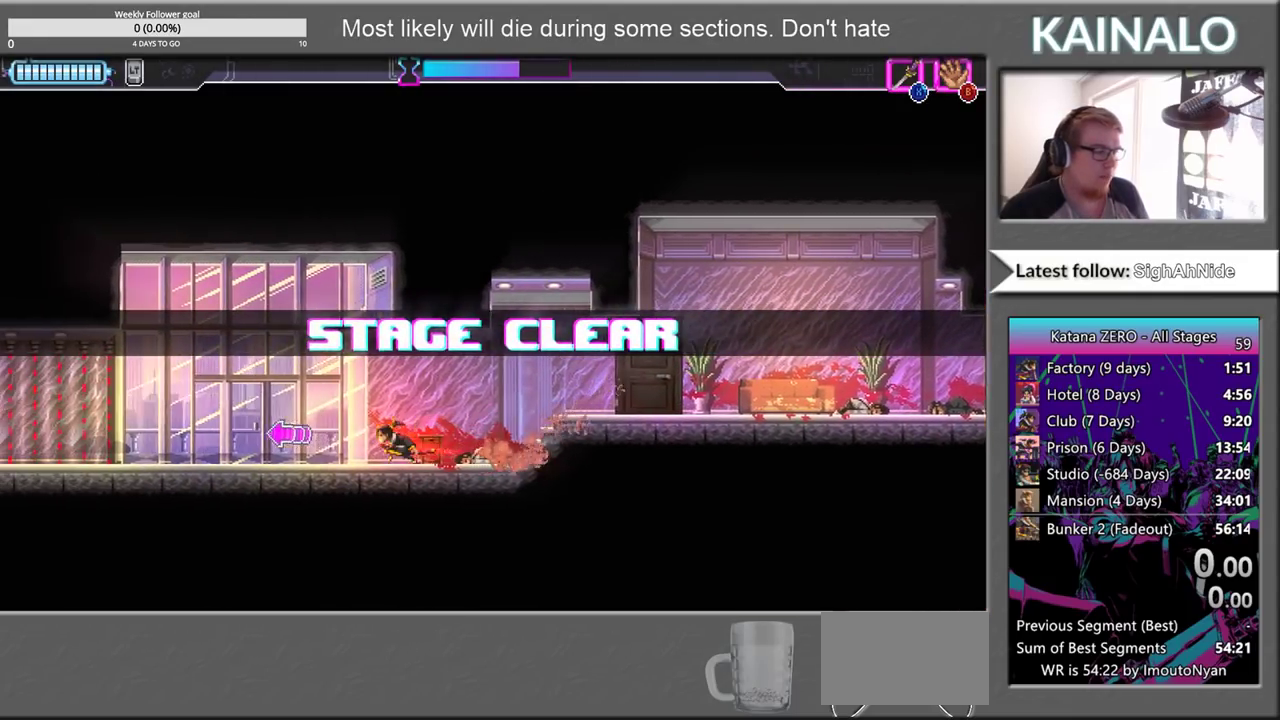
Gameplay with a controller (Xbox layout); each line is a JSON object with the inputs held at the frame after it. "events" lists button and stick changes between this image and that frame as [ms after this image, input, new state], when the widget could be followed in between.
{"buttons": [], "left_stick": "left", "right_stick": "center", "events": [[300, "Y", "down"], [417, "Y", "up"]]}
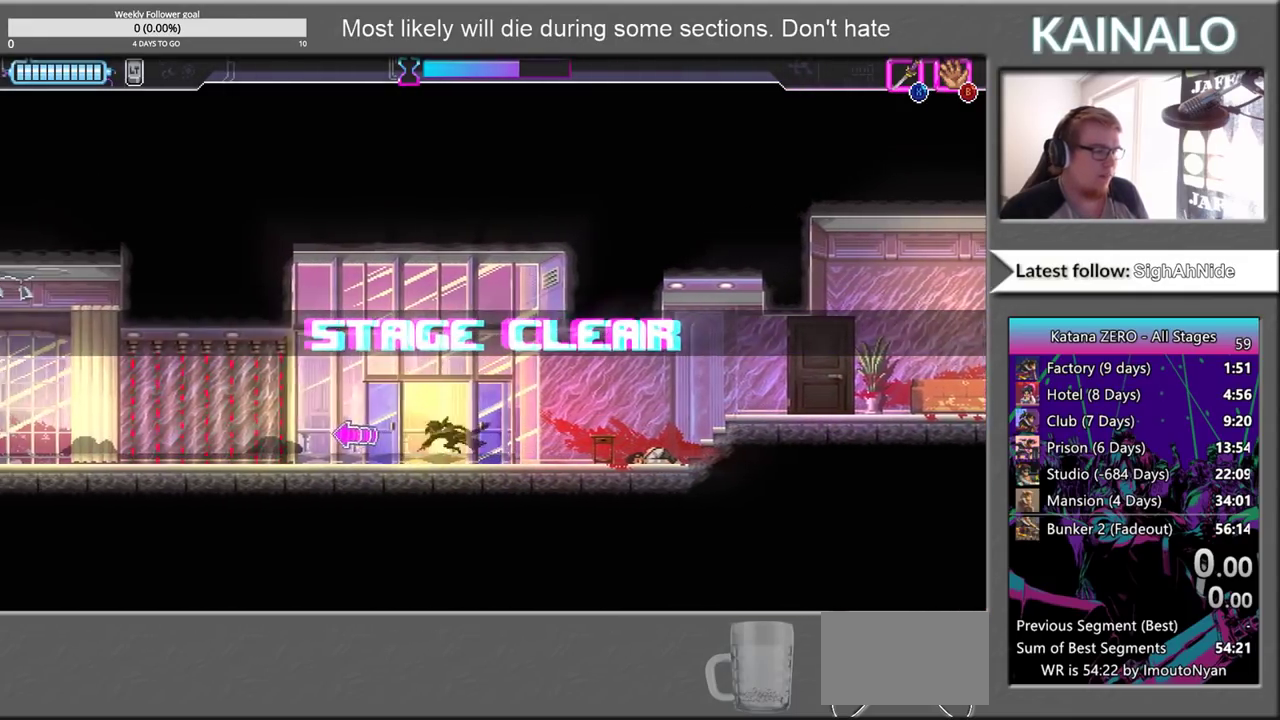
{"buttons": [], "left_stick": "left", "right_stick": "center", "events": []}
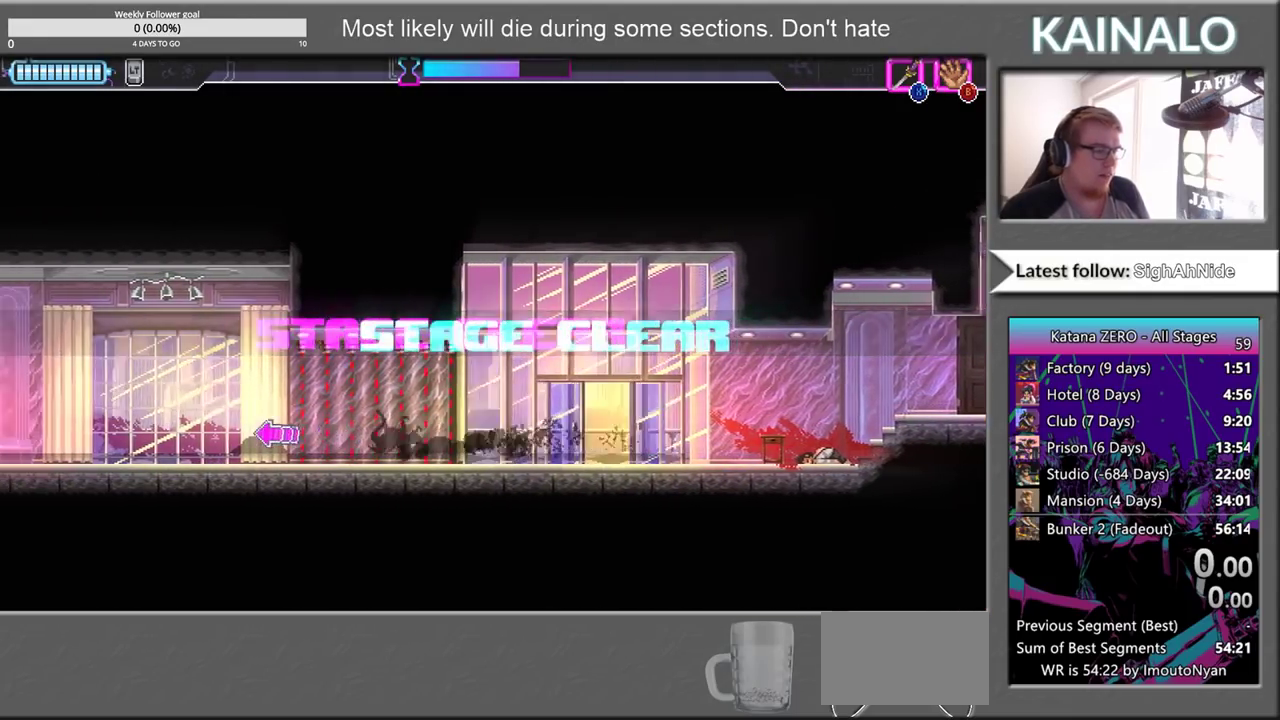
{"buttons": [], "left_stick": "left", "right_stick": "center", "events": []}
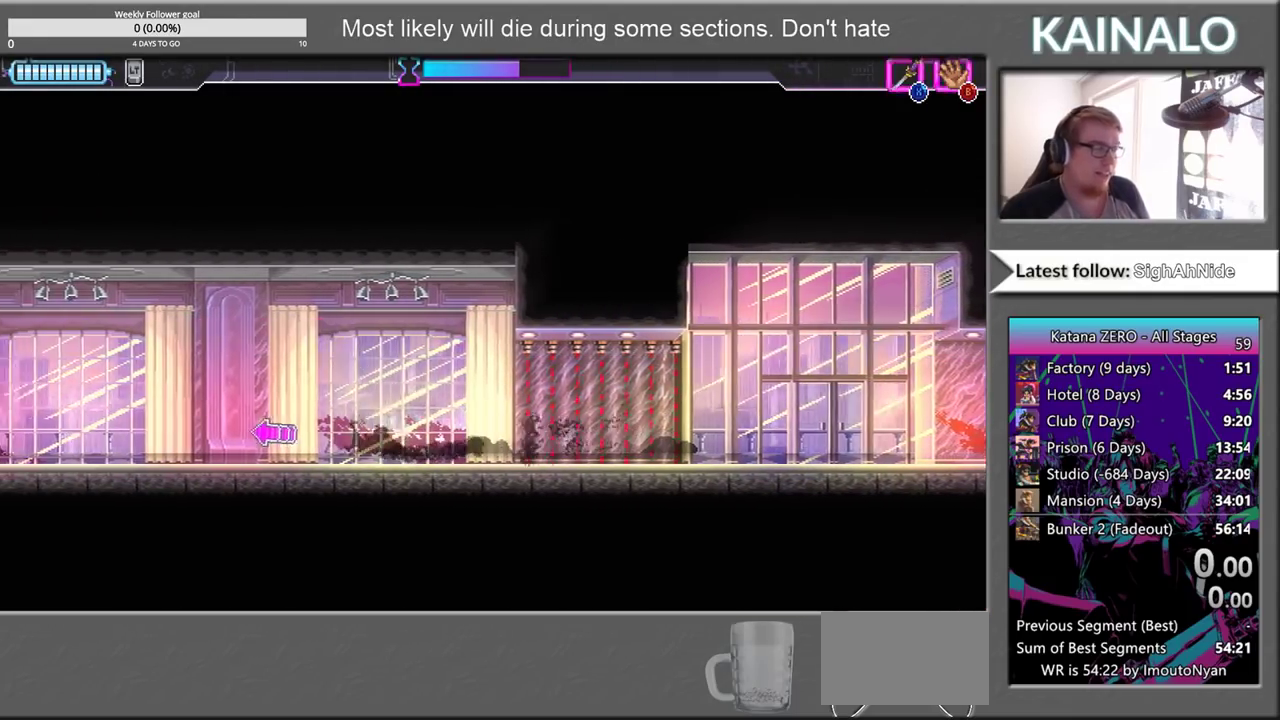
{"buttons": [], "left_stick": "left", "right_stick": "center", "events": []}
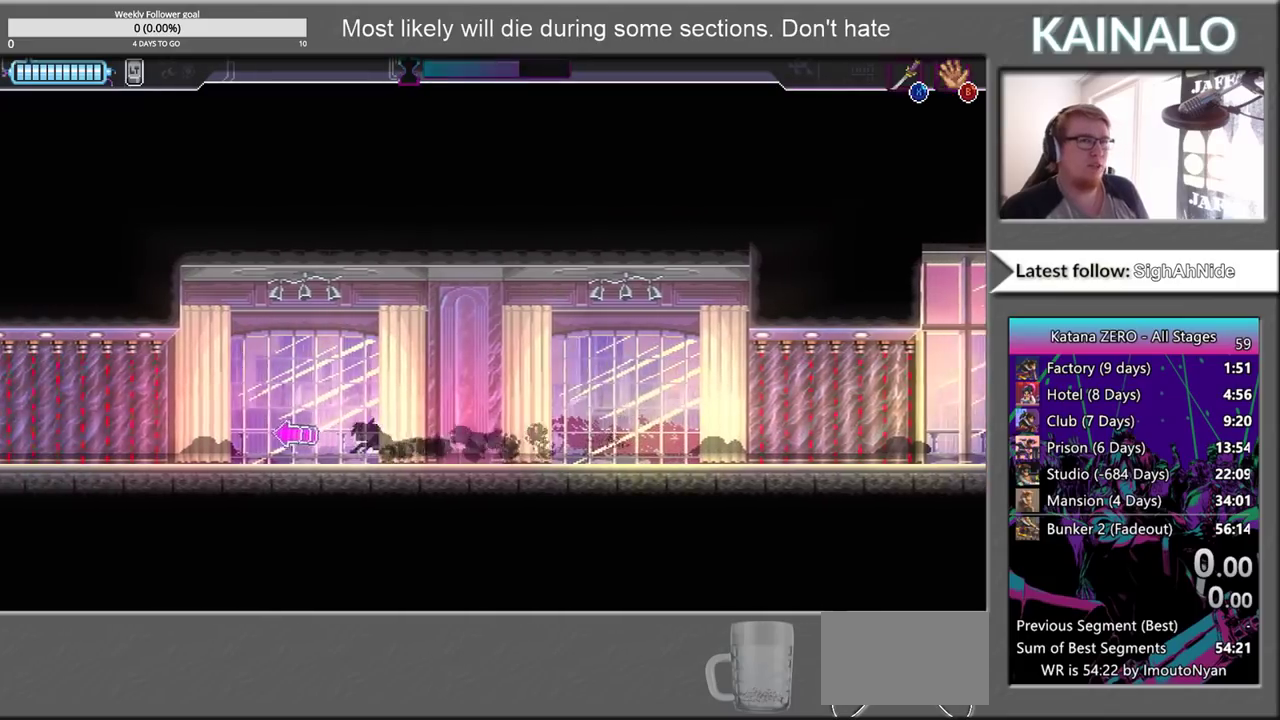
{"buttons": [], "left_stick": "left", "right_stick": "center", "events": []}
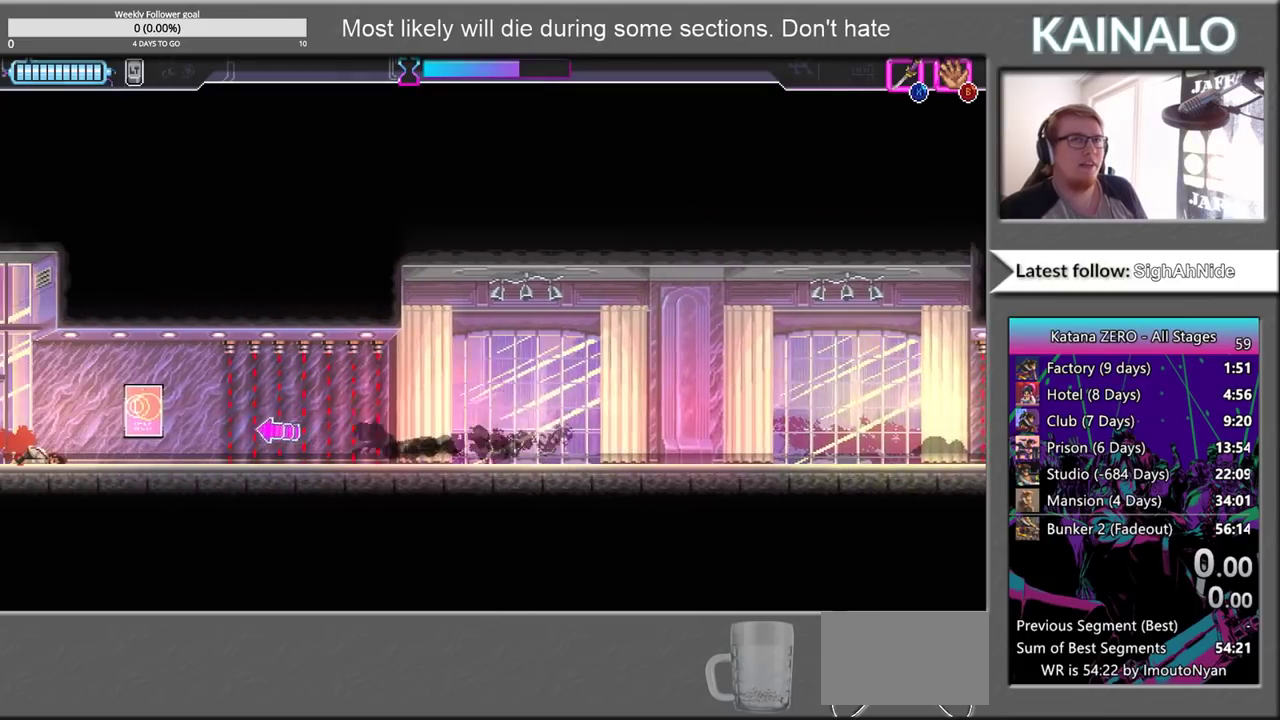
{"buttons": [], "left_stick": "left", "right_stick": "center", "events": []}
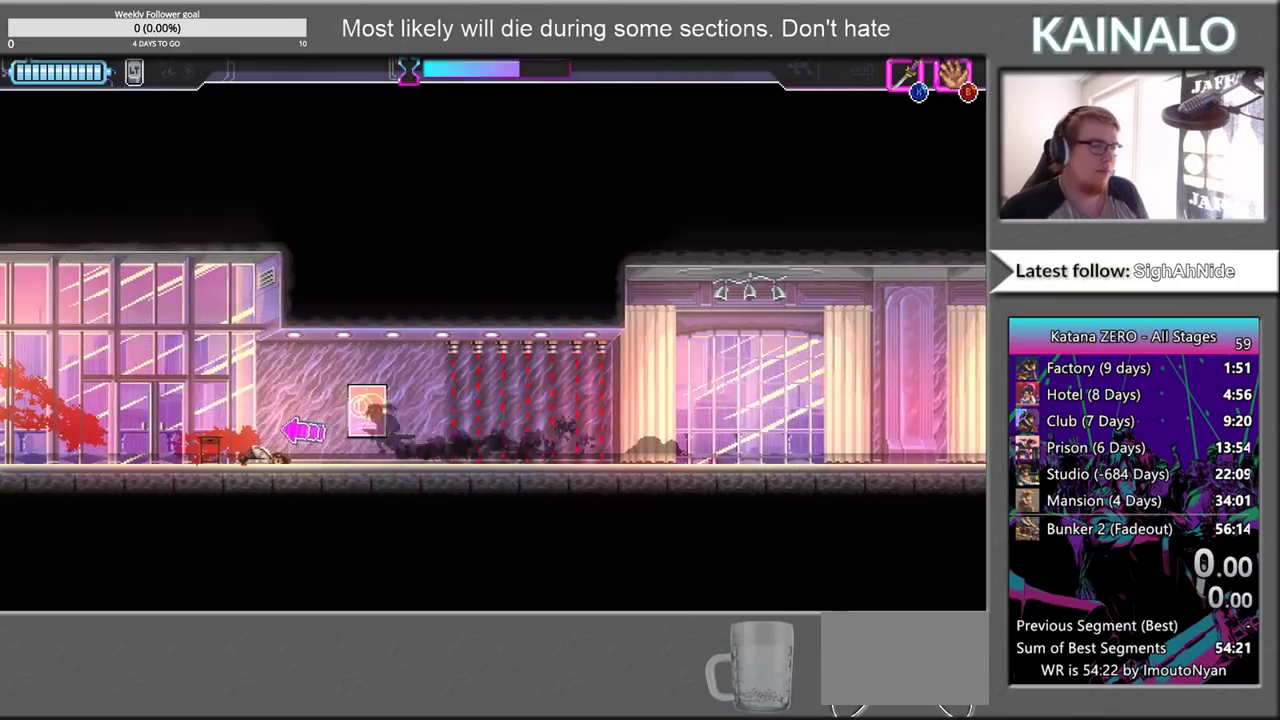
{"buttons": ["Y"], "left_stick": "left", "right_stick": "center", "events": [[383, "Y", "down"]]}
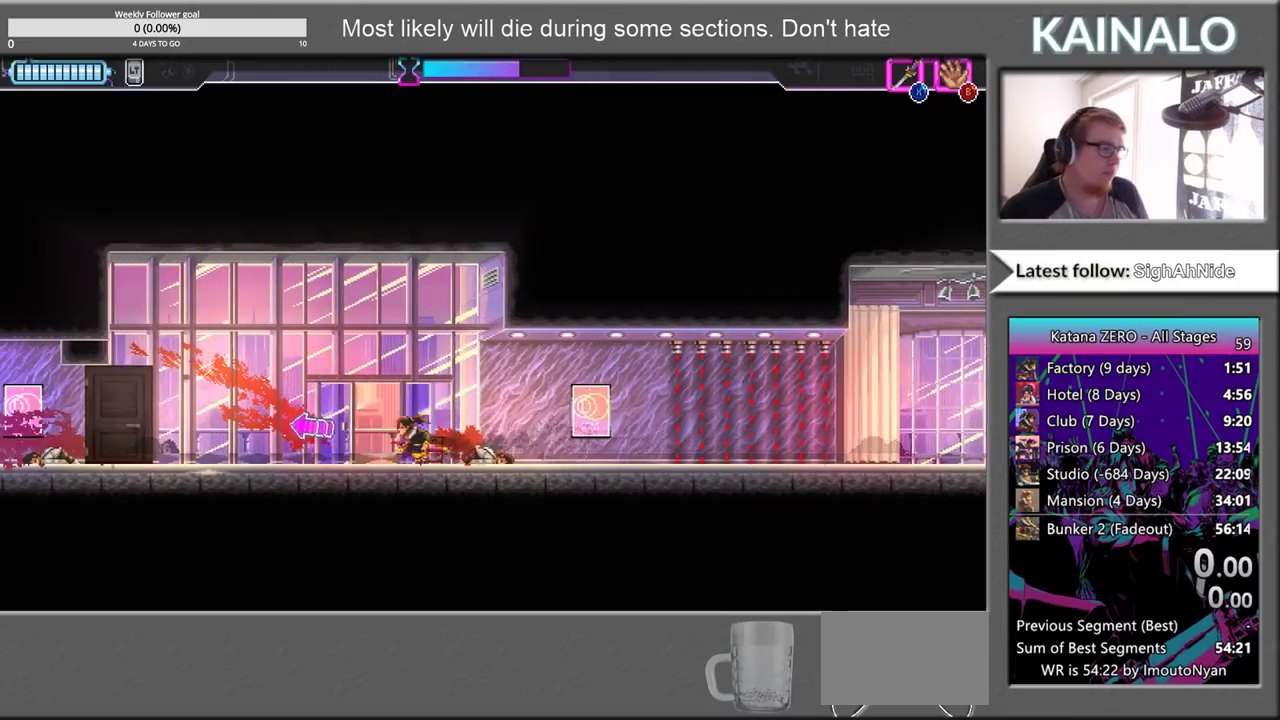
{"buttons": [], "left_stick": "center", "right_stick": "center", "events": [[17, "Y", "up"], [383, "left_stick", "center"]]}
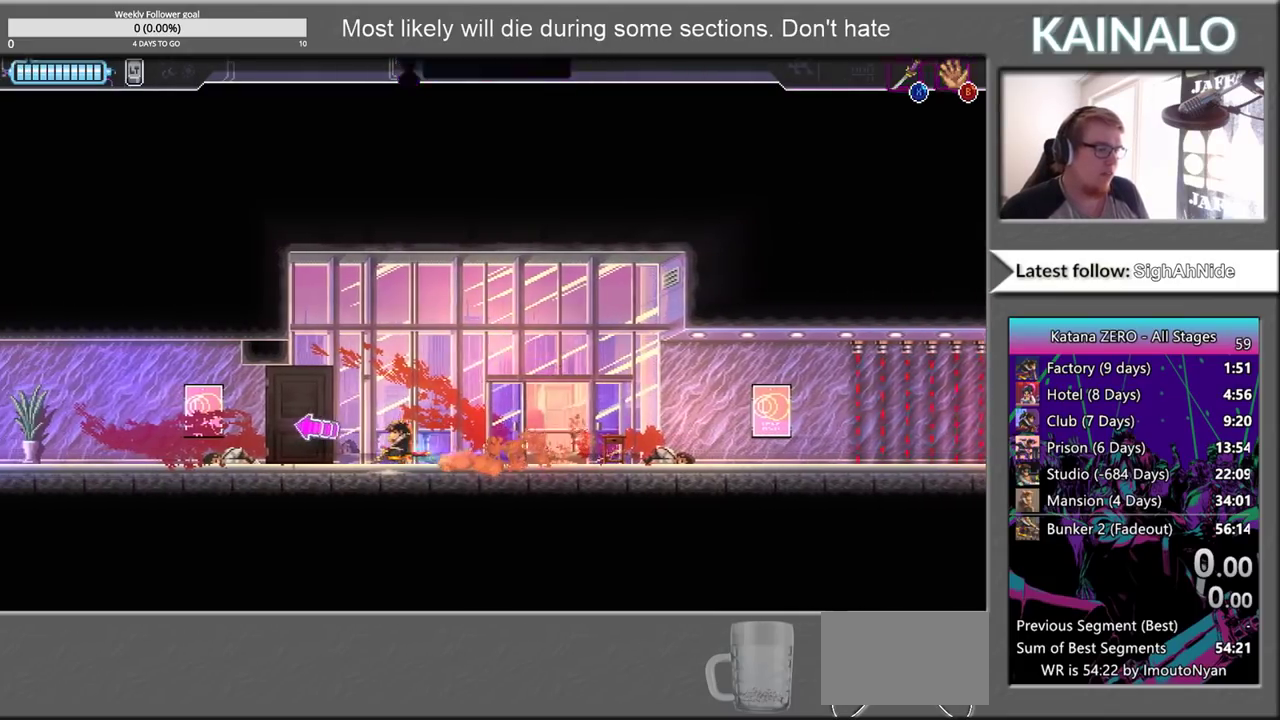
{"buttons": [], "left_stick": "left", "right_stick": "center", "events": [[267, "left_stick", "left"]]}
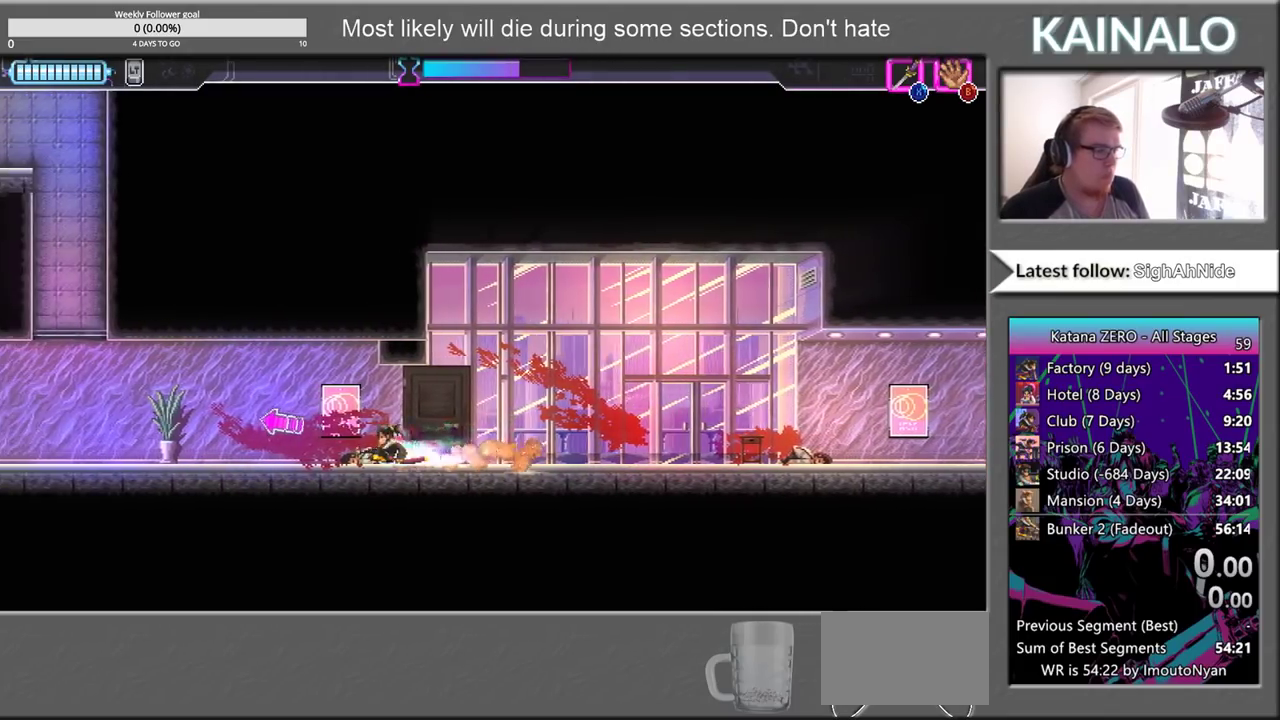
{"buttons": [], "left_stick": "center", "right_stick": "center", "events": [[183, "left_stick", "center"]]}
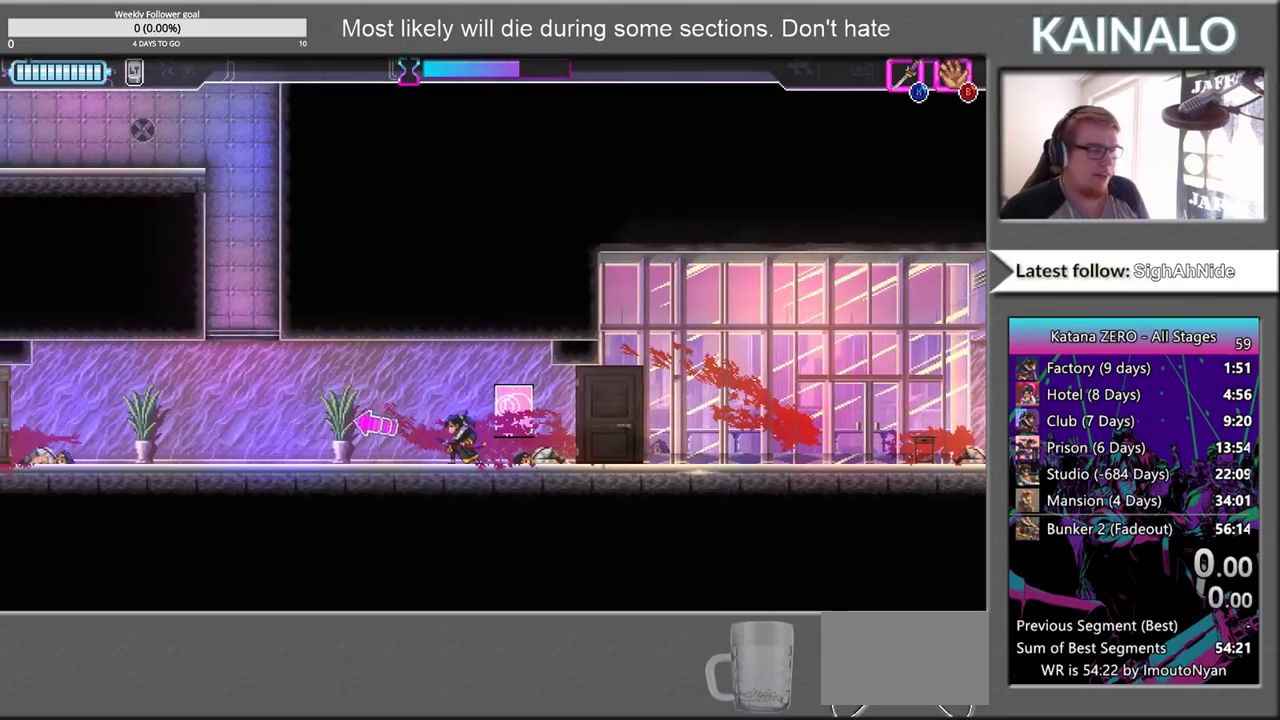
{"buttons": [], "left_stick": "center", "right_stick": "center", "events": []}
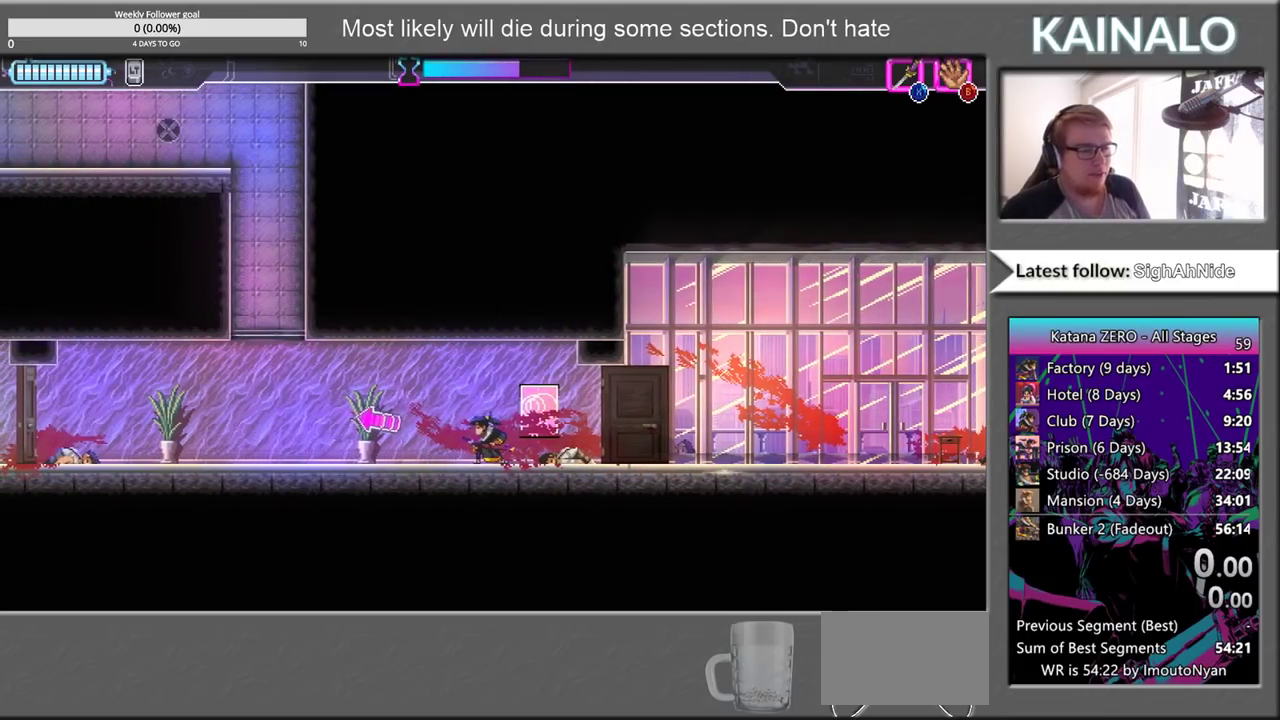
{"buttons": [], "left_stick": "center", "right_stick": "center", "events": []}
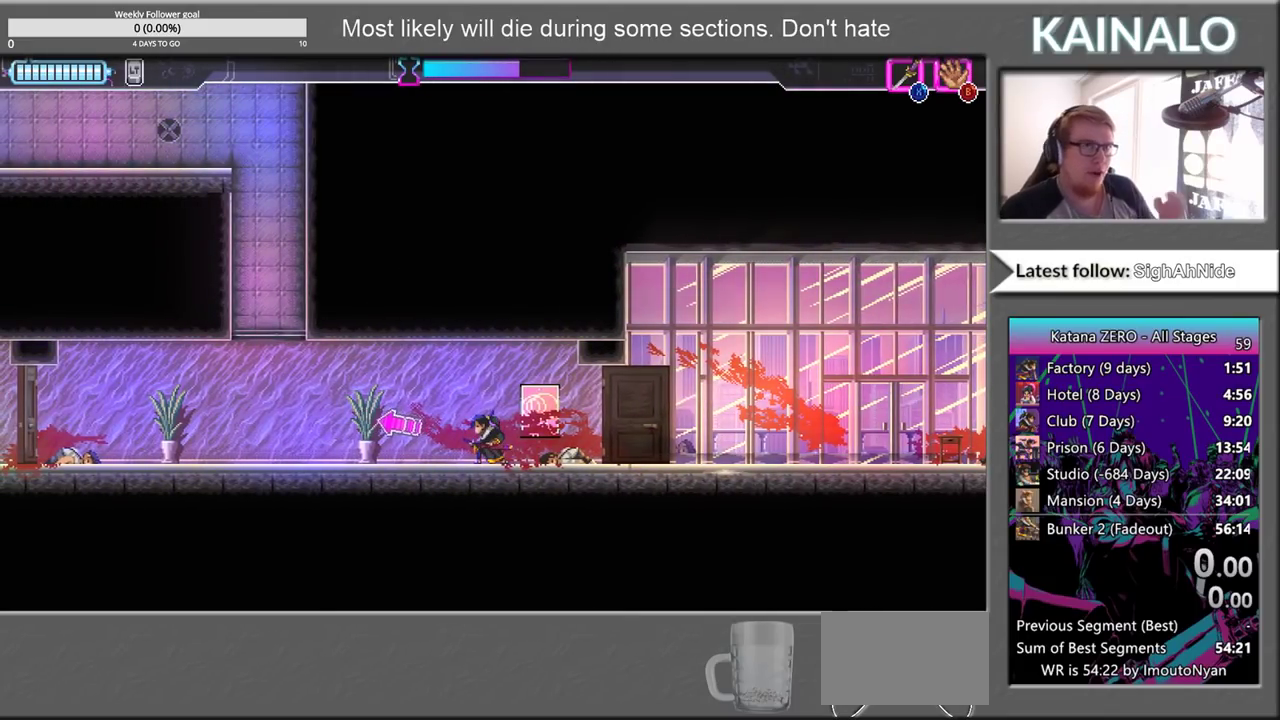
{"buttons": [], "left_stick": "center", "right_stick": "right", "events": [[483, "right_stick", "right"]]}
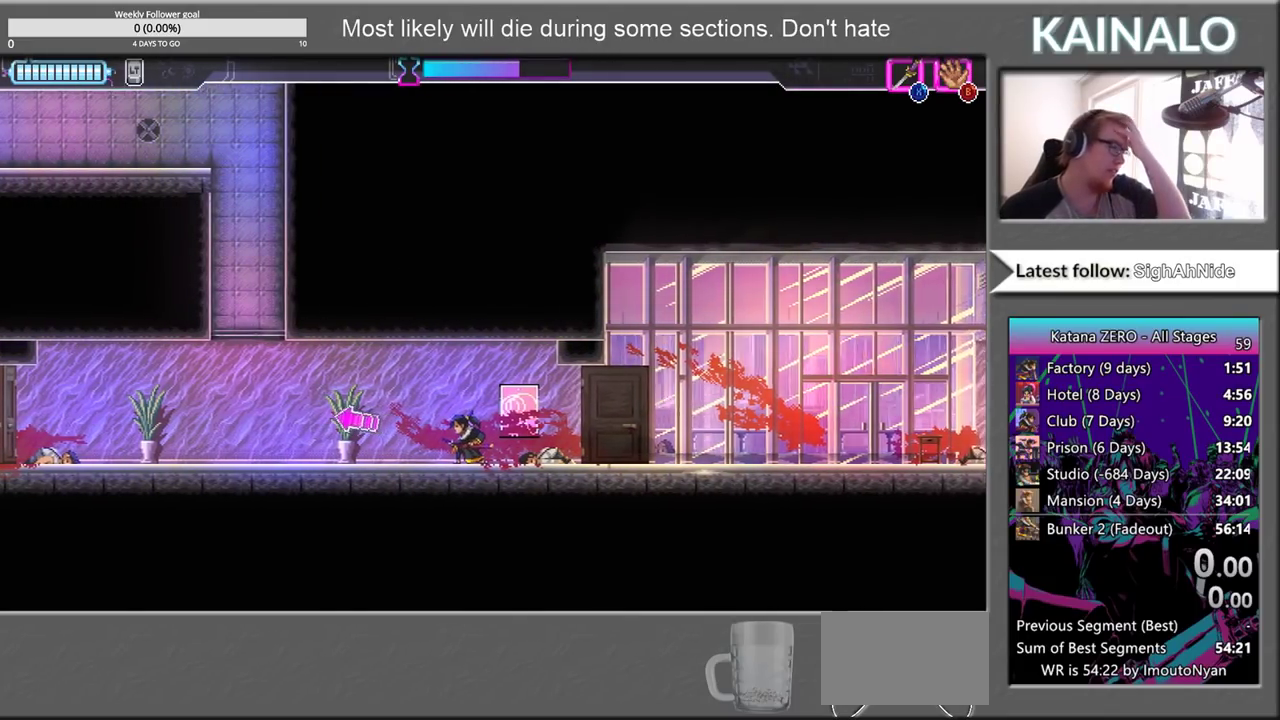
{"buttons": [], "left_stick": "center", "right_stick": "center", "events": [[483, "right_stick", "center"]]}
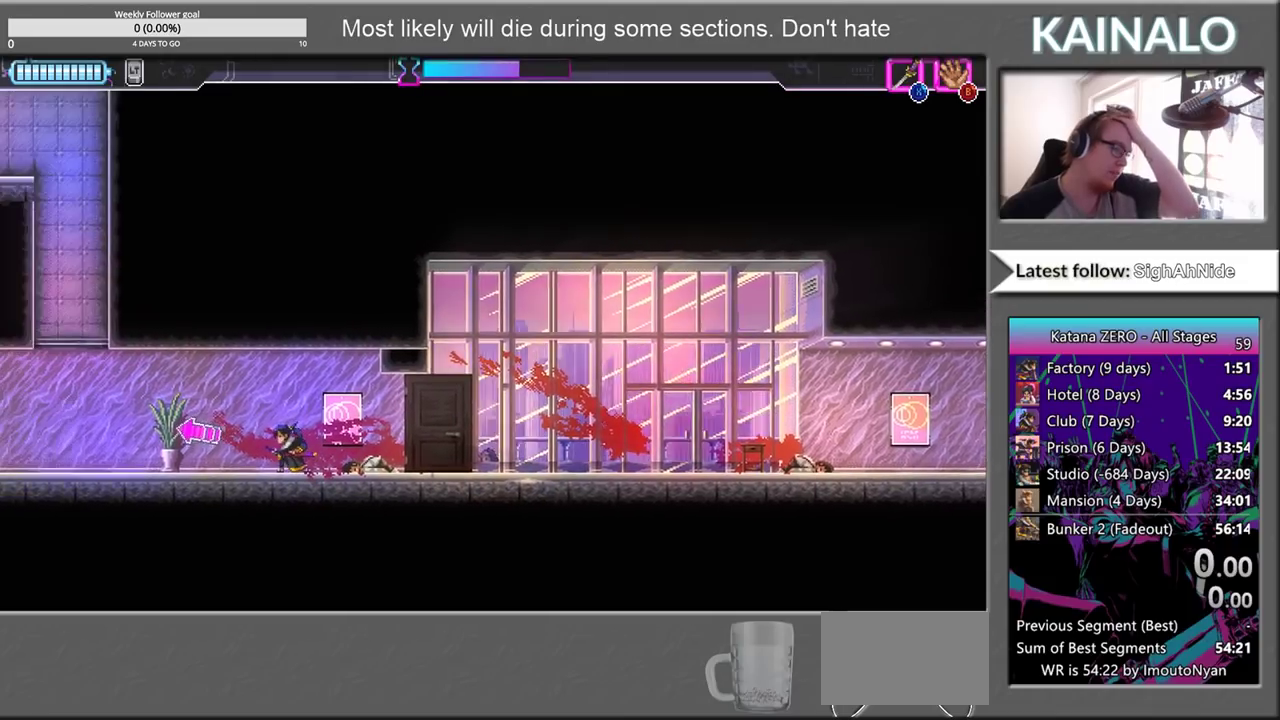
{"buttons": [], "left_stick": "center", "right_stick": "center", "events": []}
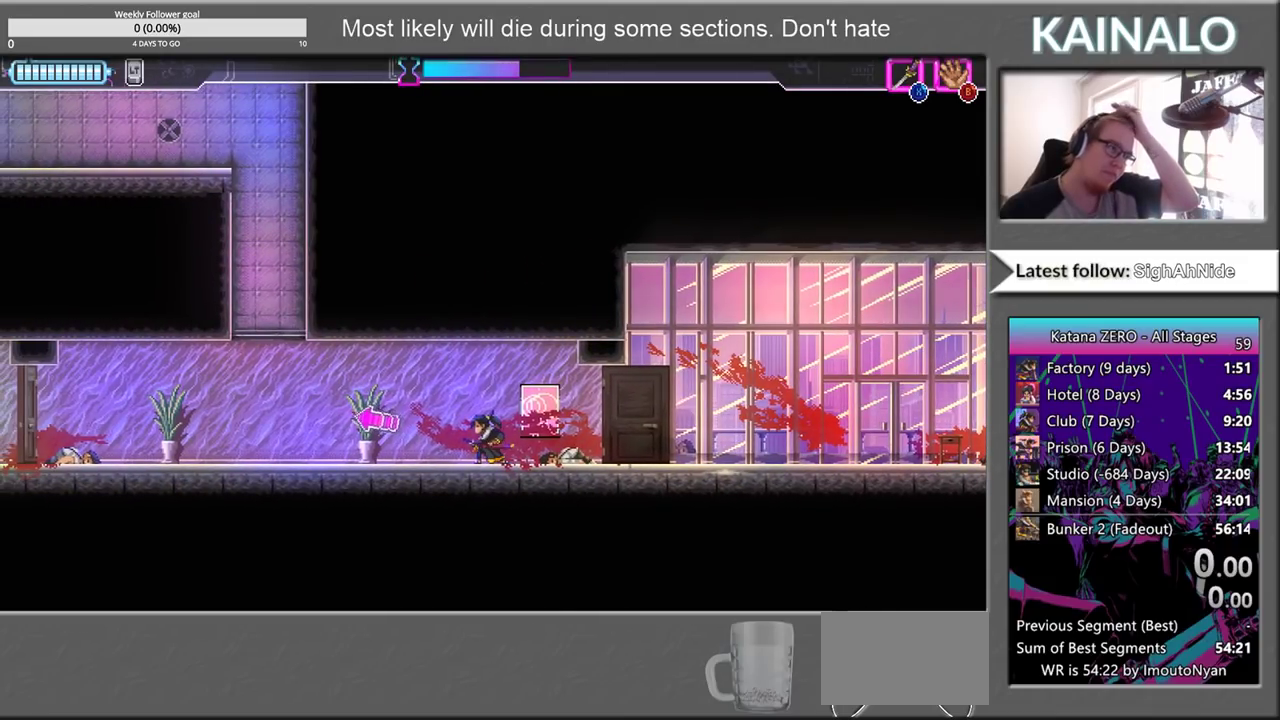
{"buttons": [], "left_stick": "center", "right_stick": "center", "events": []}
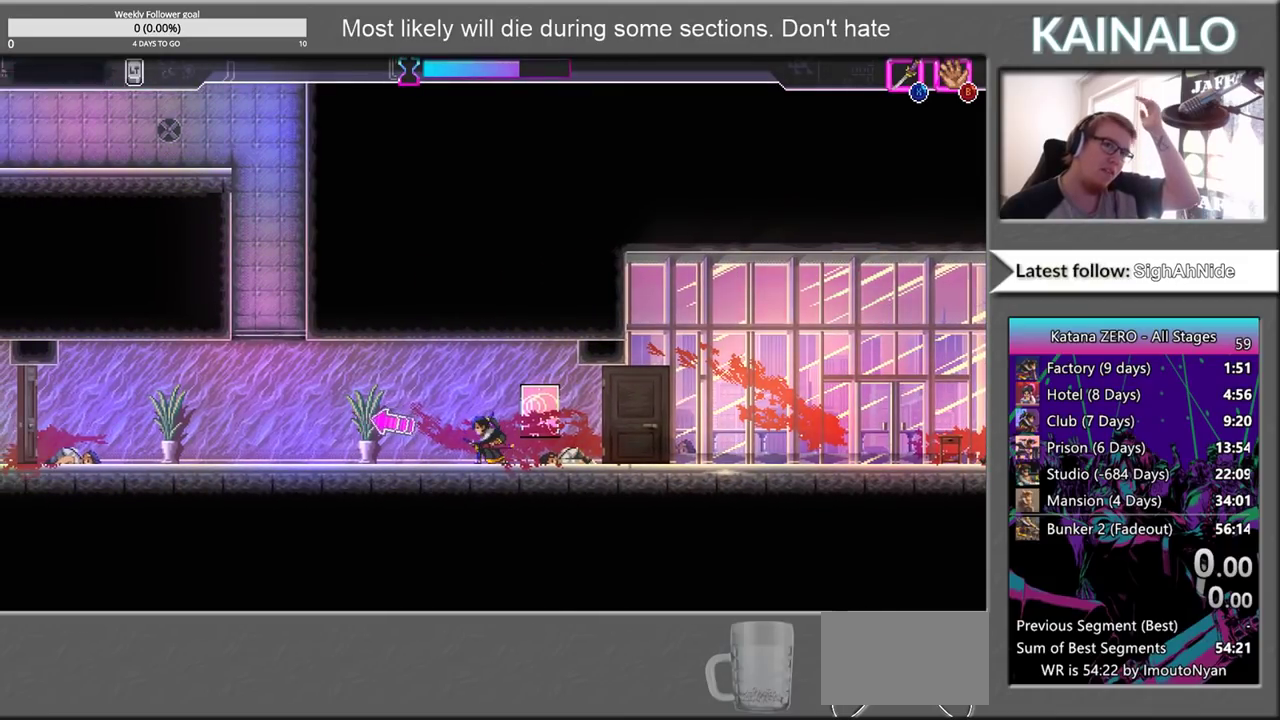
{"buttons": [], "left_stick": "center", "right_stick": "center", "events": []}
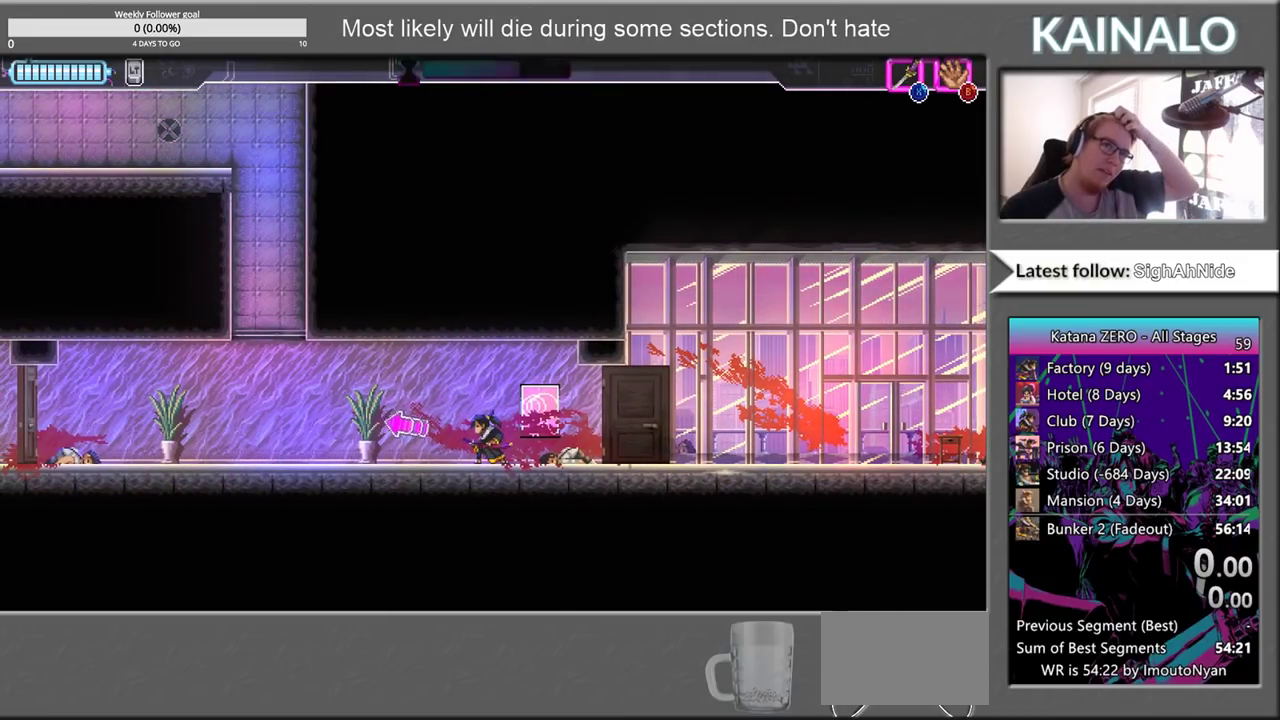
{"buttons": [], "left_stick": "center", "right_stick": "center", "events": []}
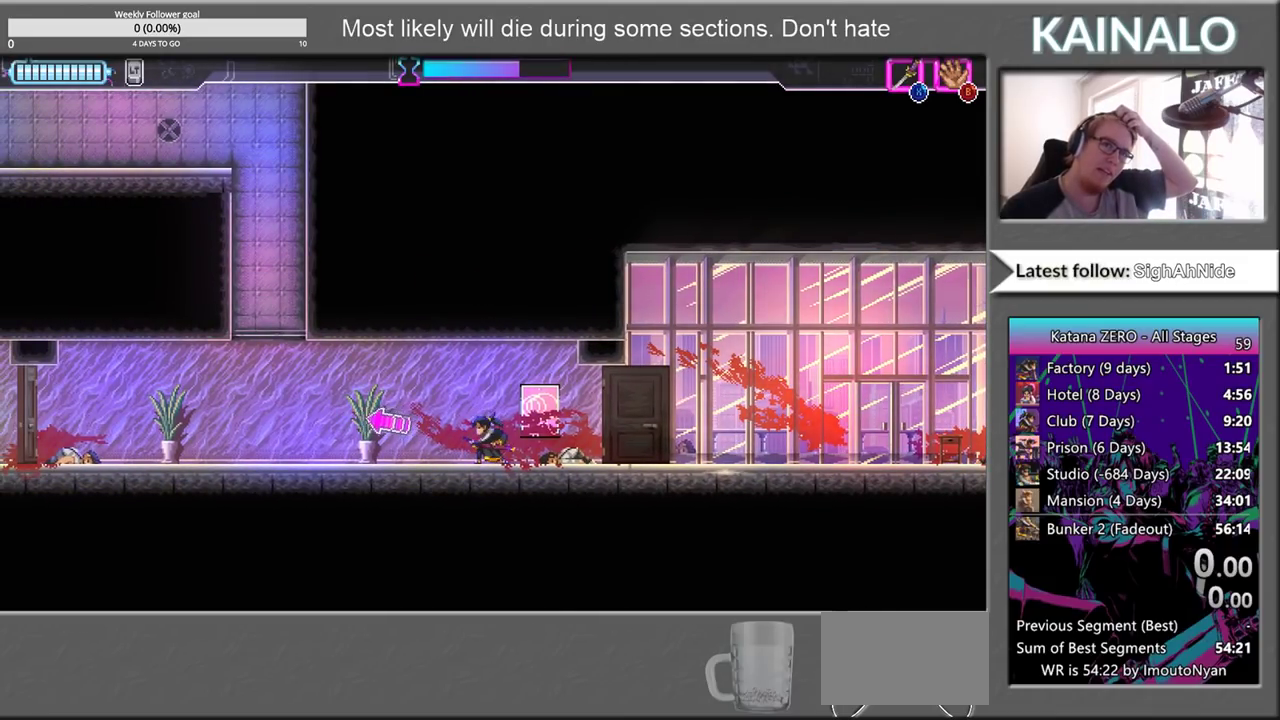
{"buttons": [], "left_stick": "center", "right_stick": "center", "events": []}
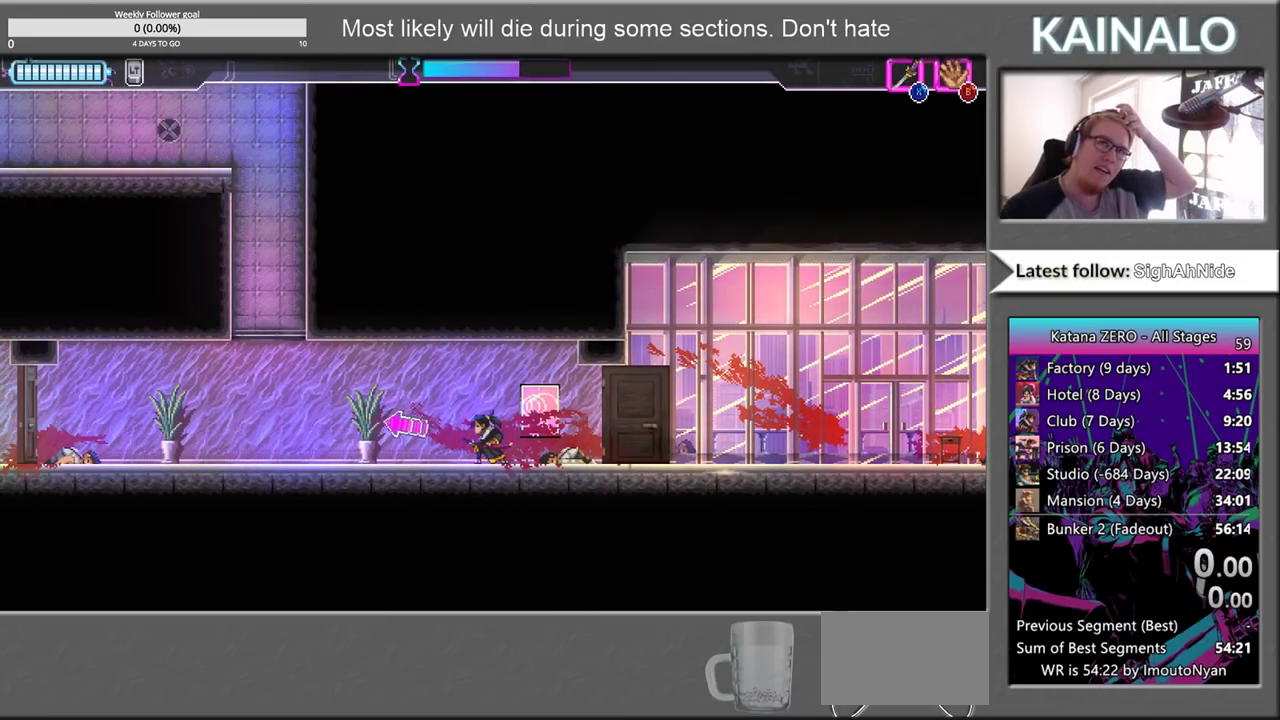
{"buttons": [], "left_stick": "center", "right_stick": "center", "events": []}
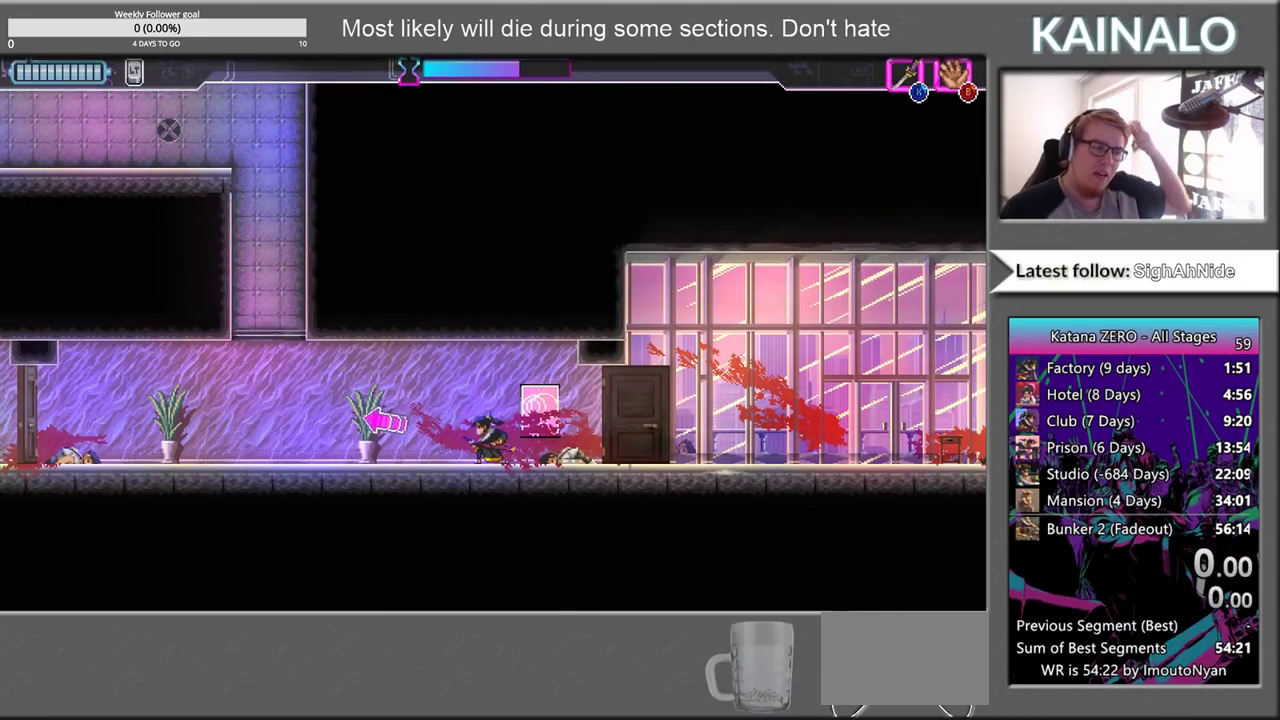
{"buttons": [], "left_stick": "center", "right_stick": "center", "events": []}
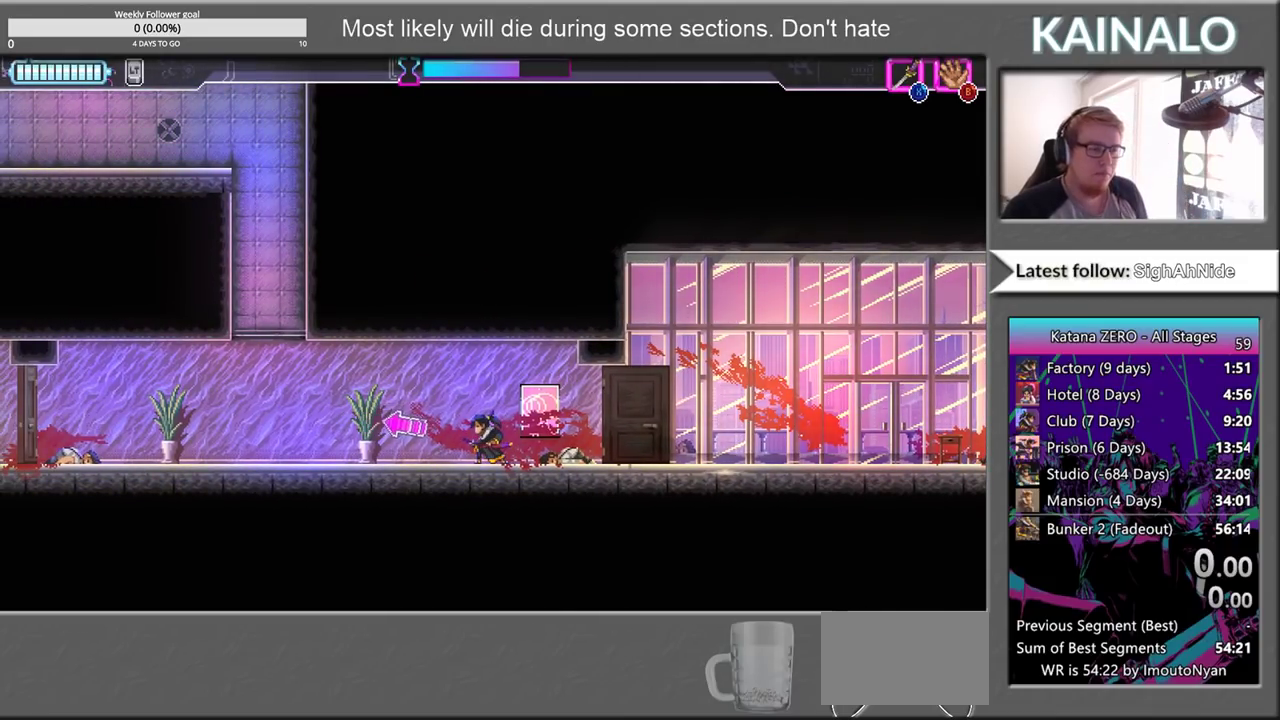
{"buttons": [], "left_stick": "center", "right_stick": "center", "events": []}
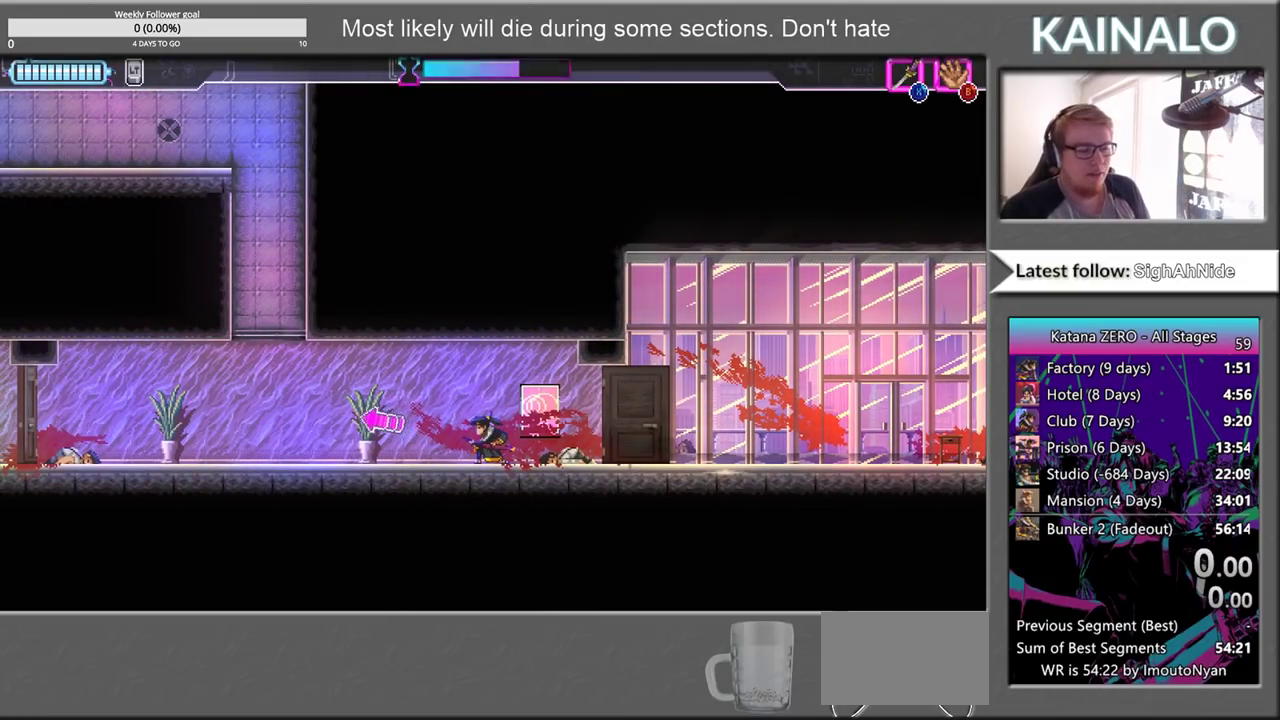
{"buttons": [], "left_stick": "center", "right_stick": "center", "events": []}
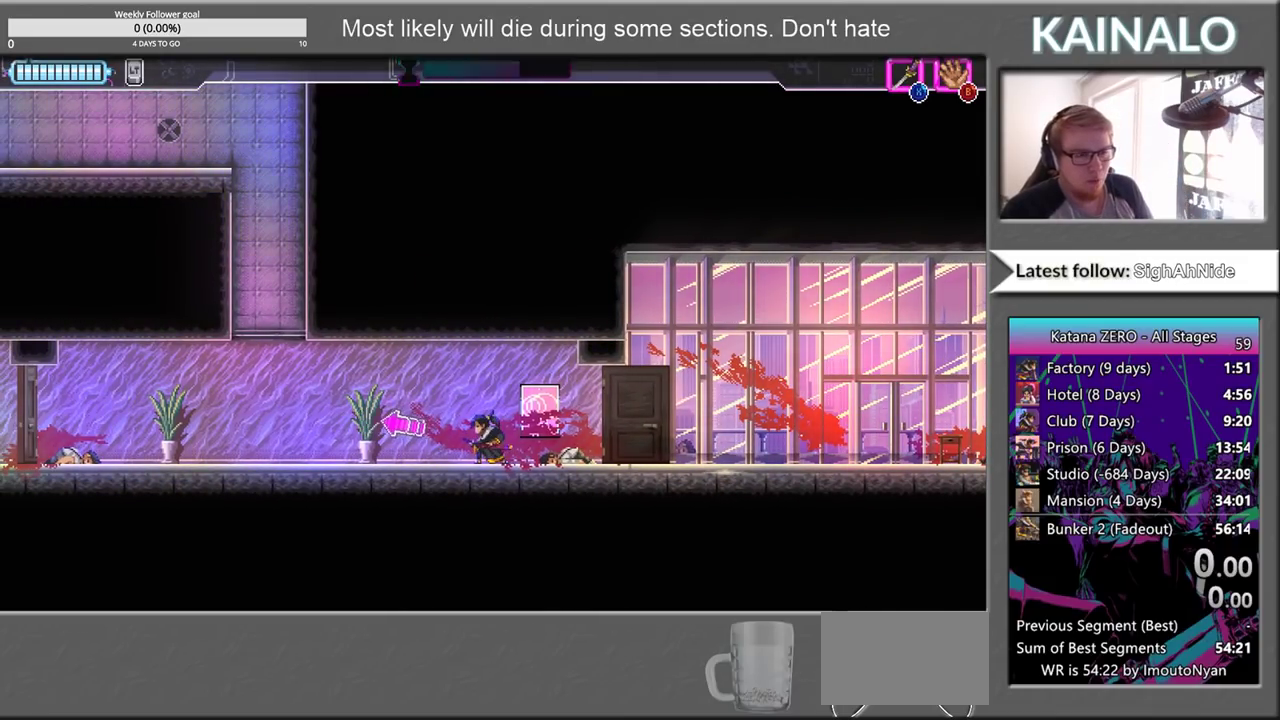
{"buttons": [], "left_stick": "center", "right_stick": "center", "events": []}
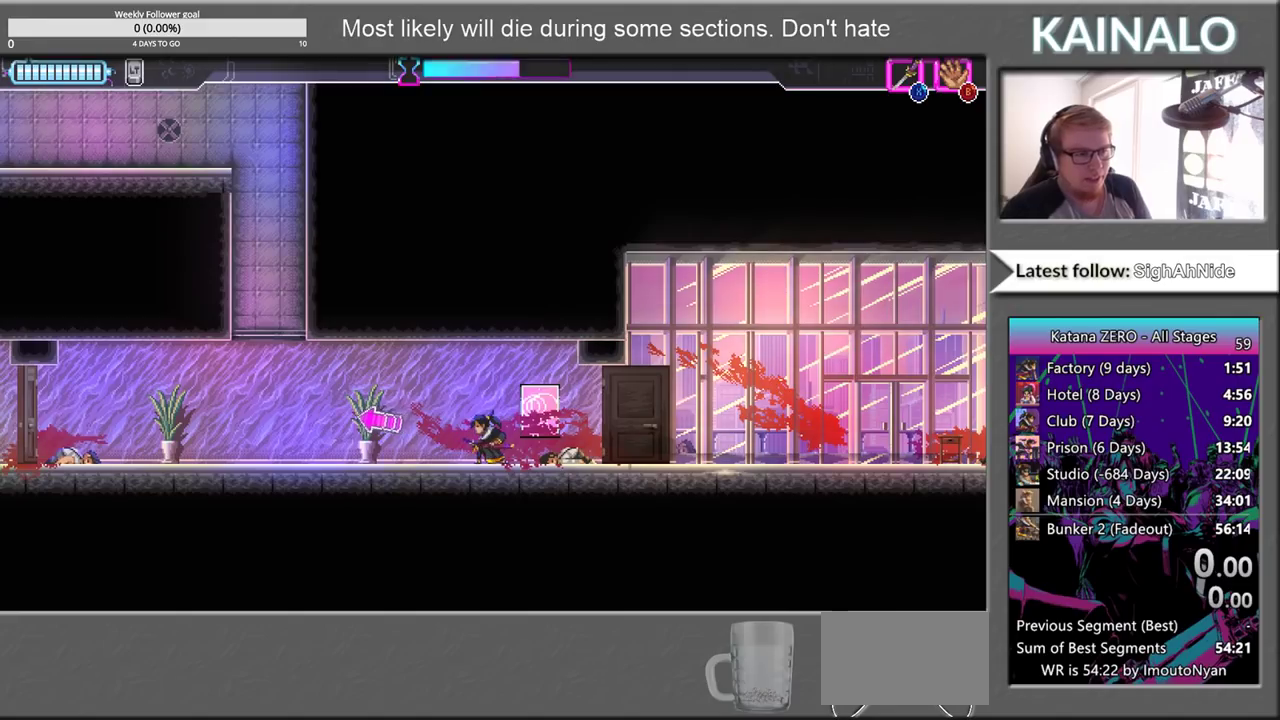
{"buttons": [], "left_stick": "right", "right_stick": "center", "events": [[100, "left_stick", "right"]]}
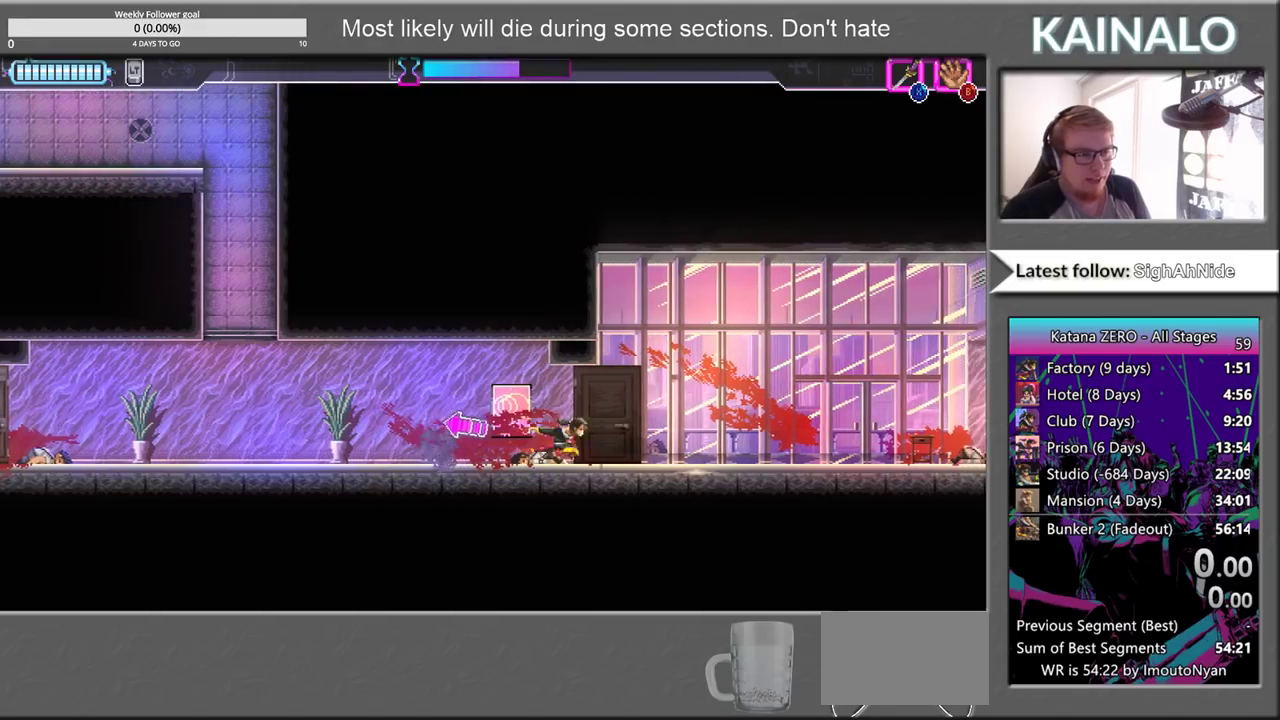
{"buttons": [], "left_stick": "left", "right_stick": "center", "events": [[33, "left_stick", "center"], [167, "left_stick", "left"]]}